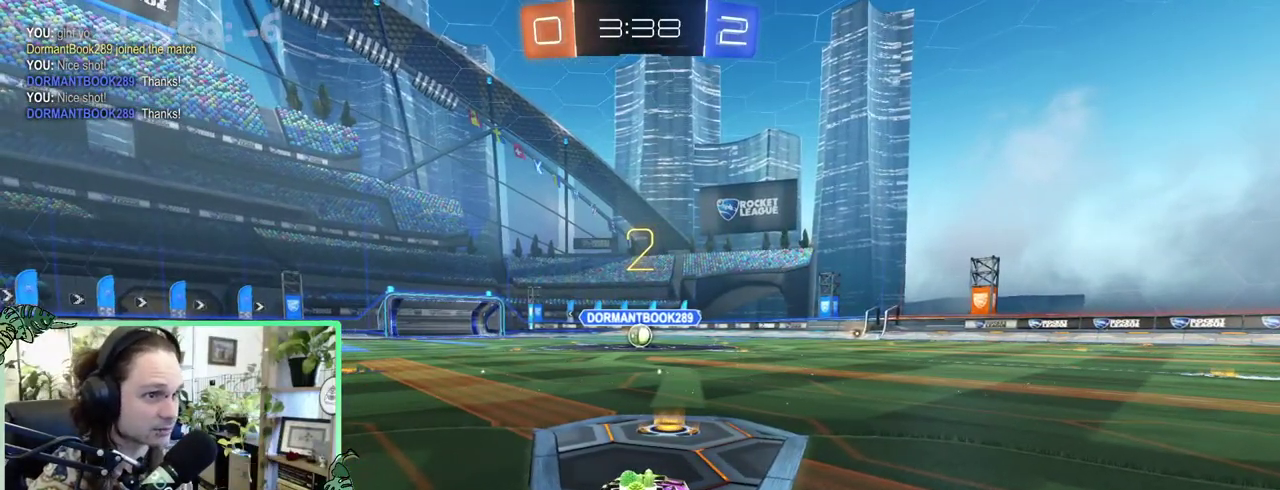
Gameplay with a controller (Xbox layout); each line is a JSON object with the inputs held at the frame after it. "events" lists button and stick changes between this image and that frame as [ms after this image, input, new state], when the widget could be followed in between. This overlay highlights the sticks when they move; stick clicks (L3 R3) are not distinguishable. This document gives stick clicks only as held states, not as events. Not read: L2 R2.
{"buttons": [], "left_stick": "right", "right_stick": "center"}
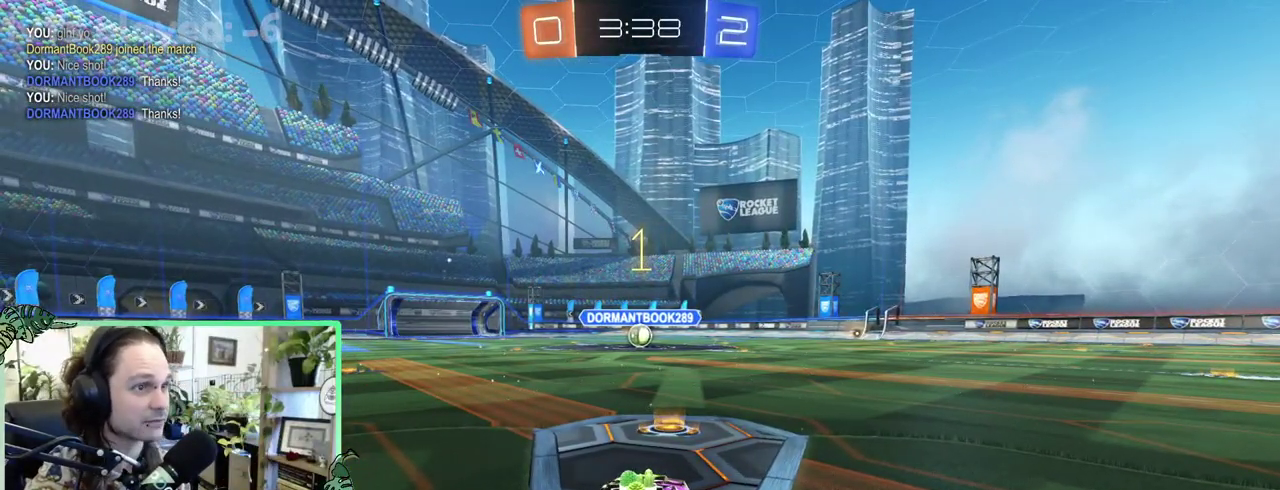
{"buttons": ["B"], "left_stick": "center", "right_stick": "center"}
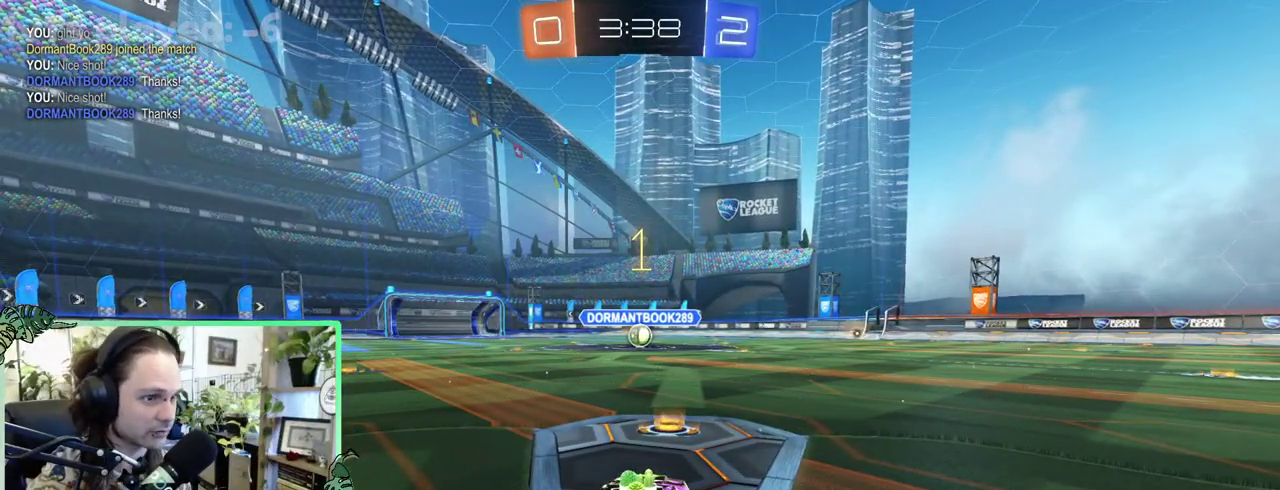
{"buttons": ["A", "B", "L1"], "left_stick": "up-left", "right_stick": "center"}
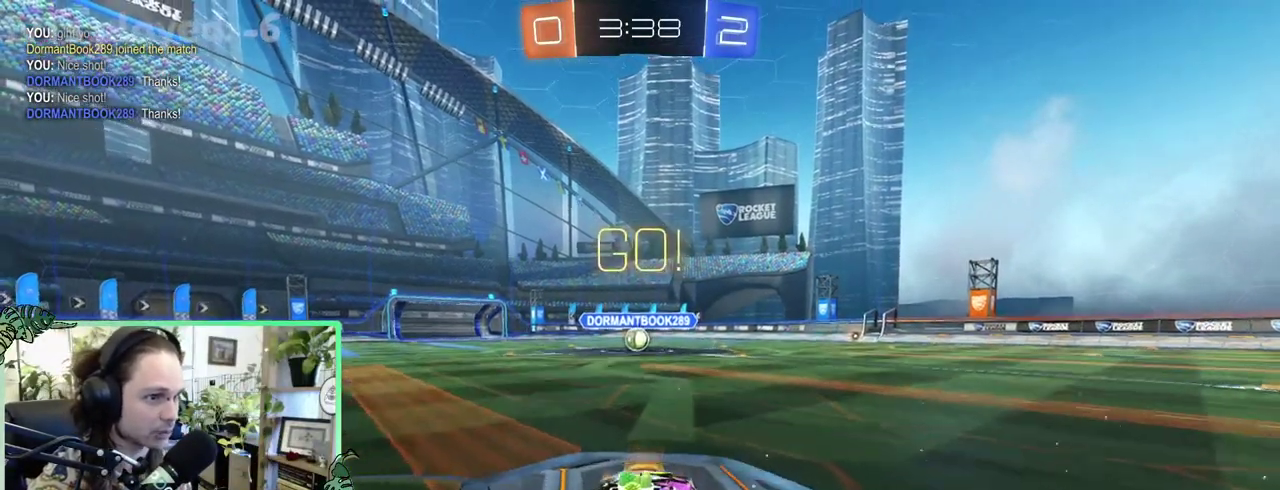
{"buttons": ["B", "L1"], "left_stick": "left", "right_stick": "center"}
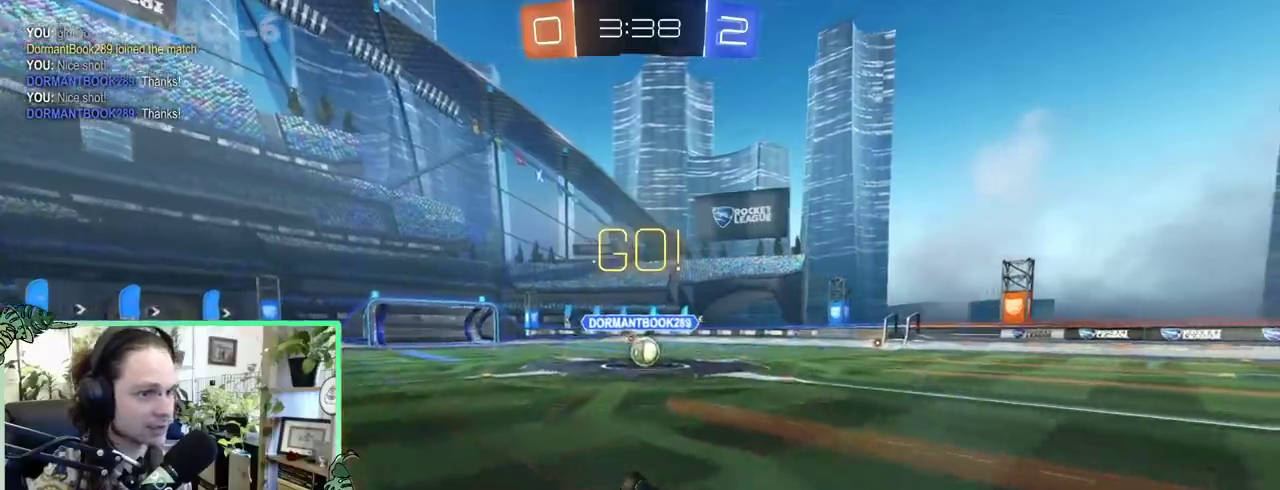
{"buttons": ["B"], "left_stick": "center", "right_stick": "center"}
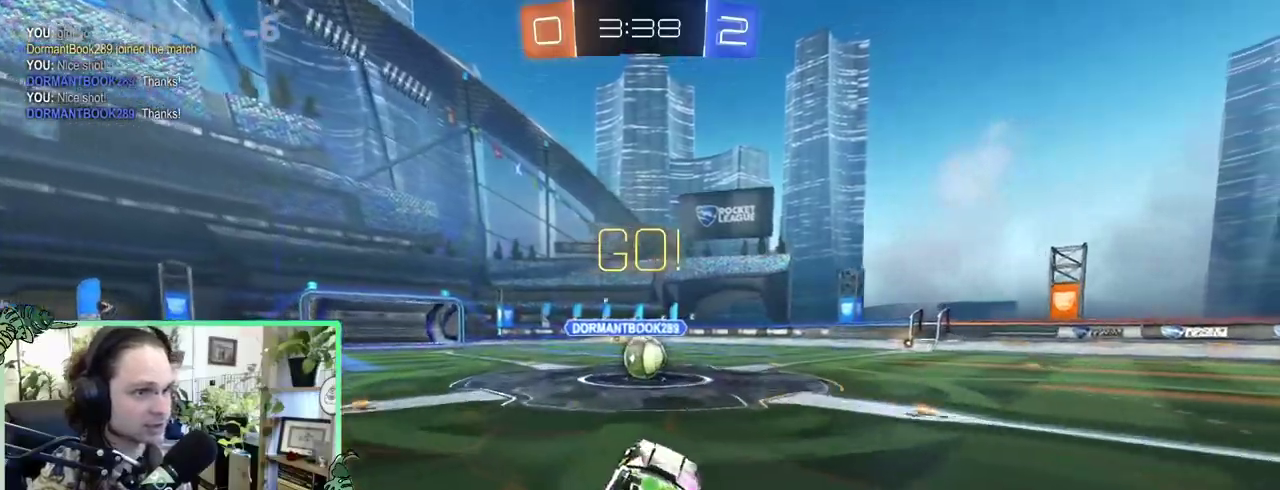
{"buttons": ["A"], "left_stick": "center", "right_stick": "center", "events": [[317, "B", "up"], [450, "A", "down"]]}
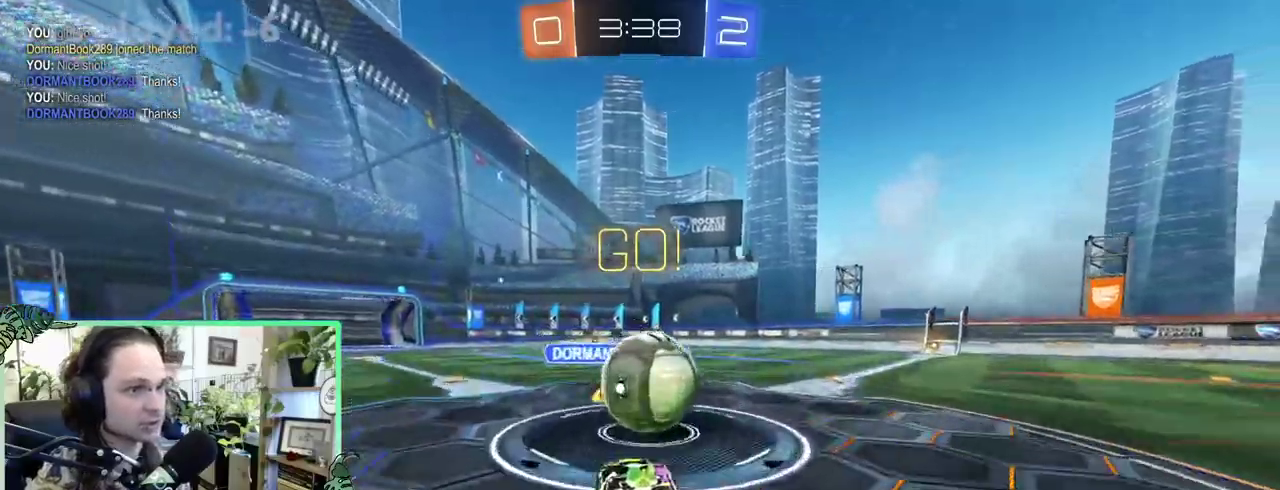
{"buttons": ["R1"], "left_stick": "down-left", "right_stick": "center"}
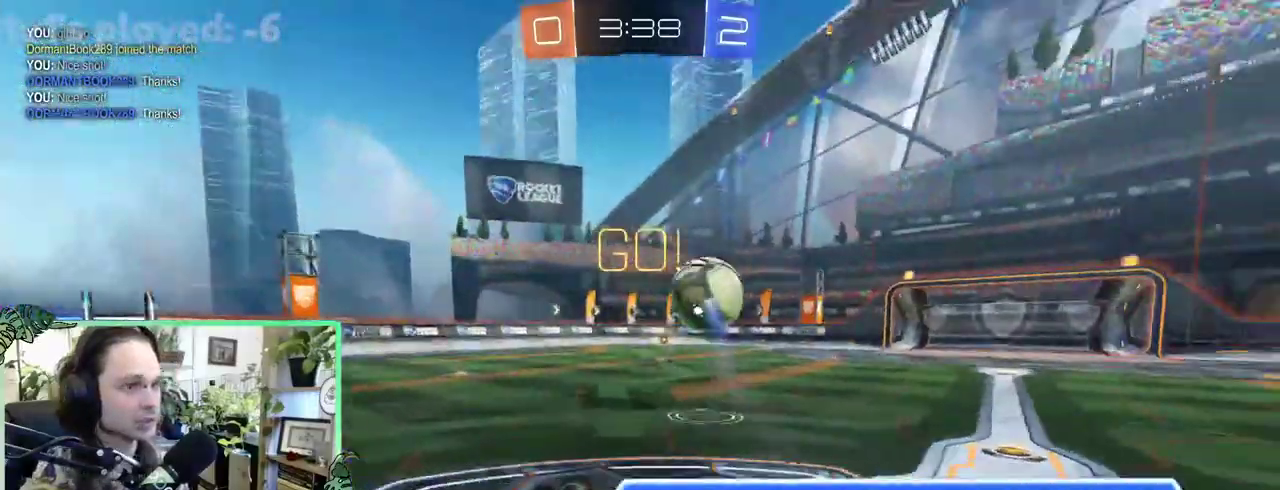
{"buttons": [], "left_stick": "center", "right_stick": "center"}
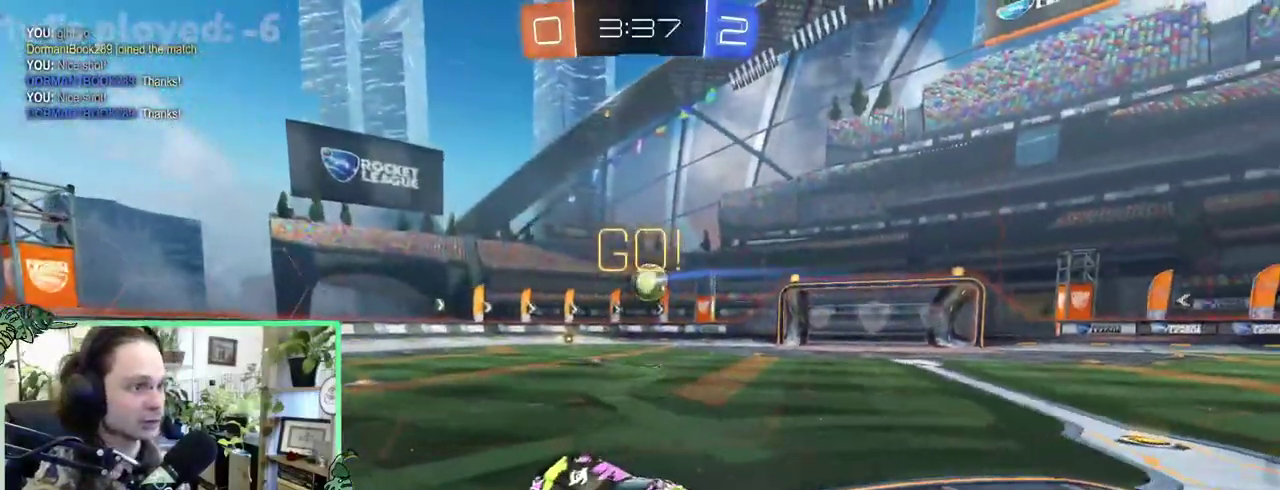
{"buttons": [], "left_stick": "center", "right_stick": "center", "events": []}
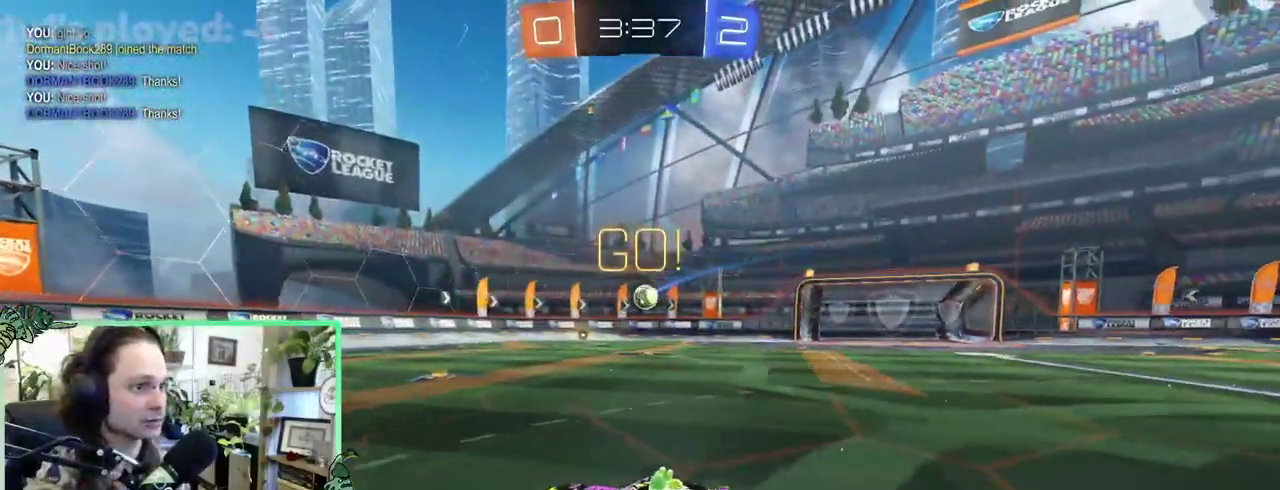
{"buttons": [], "left_stick": "center", "right_stick": "center", "events": []}
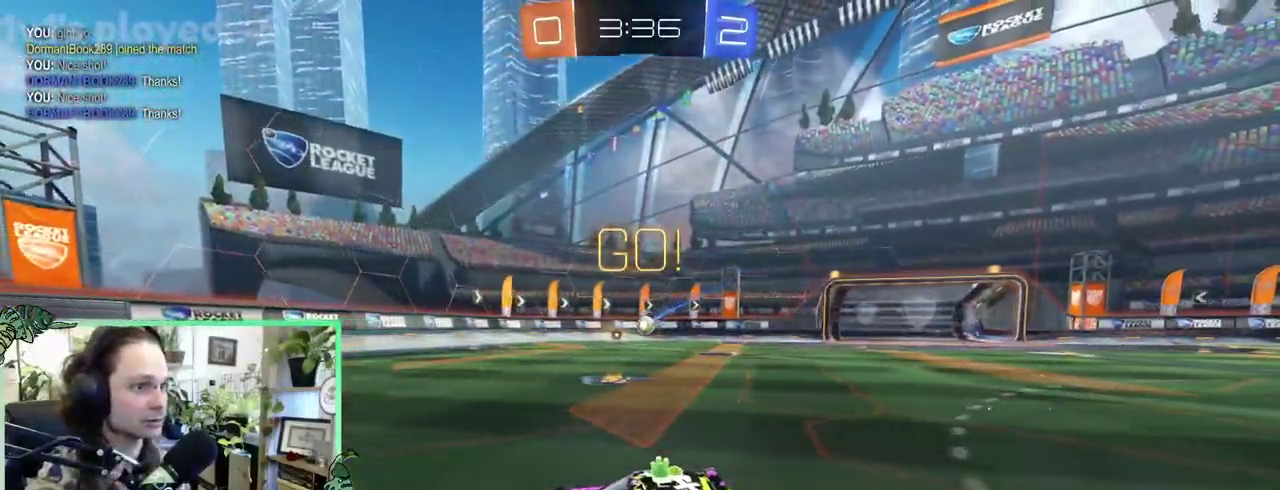
{"buttons": [], "left_stick": "center", "right_stick": "center", "events": []}
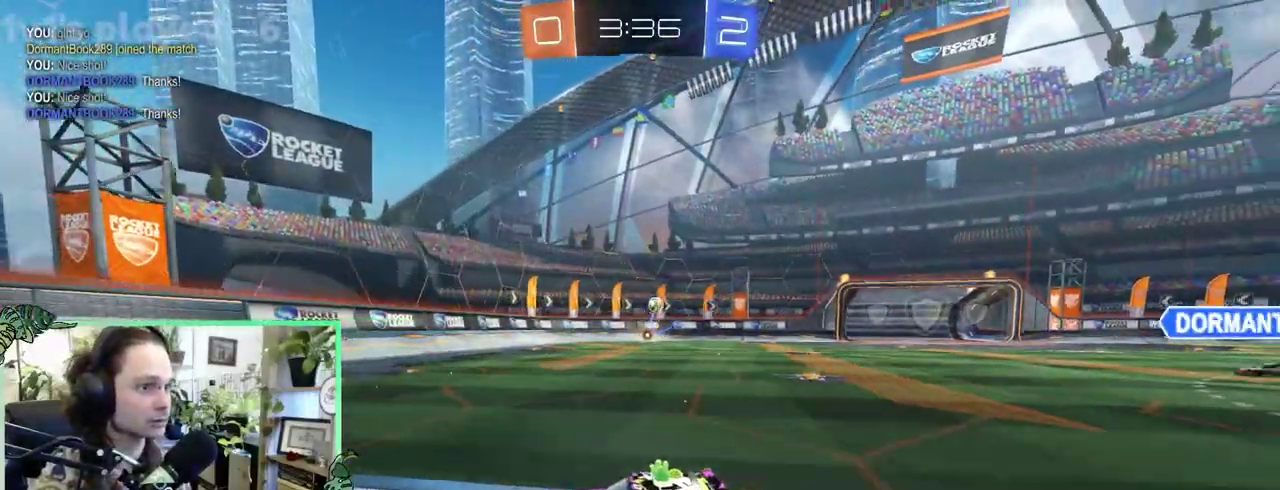
{"buttons": [], "left_stick": "center", "right_stick": "center", "events": []}
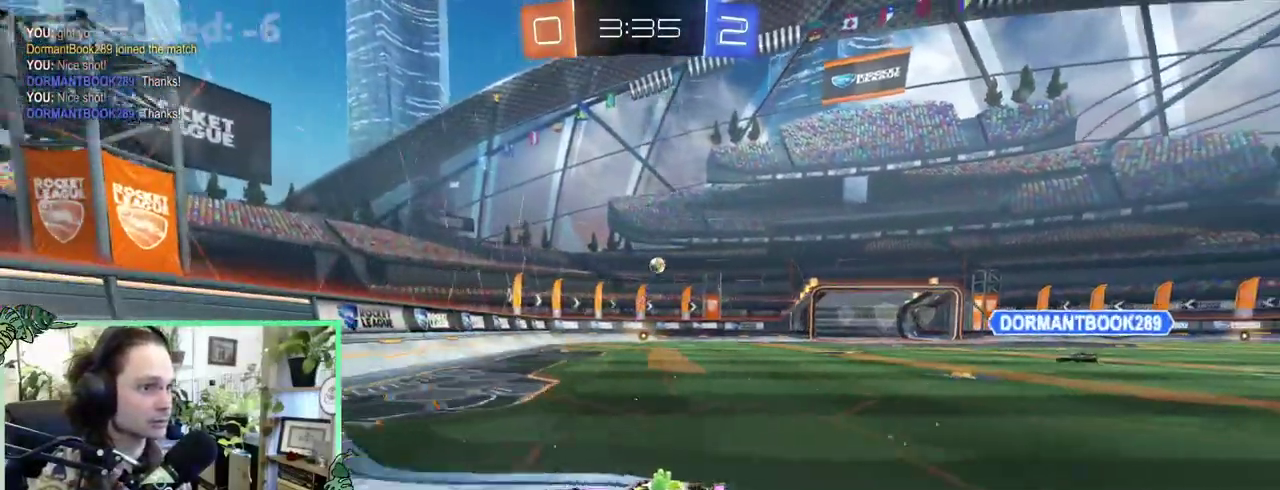
{"buttons": [], "left_stick": "right", "right_stick": "center"}
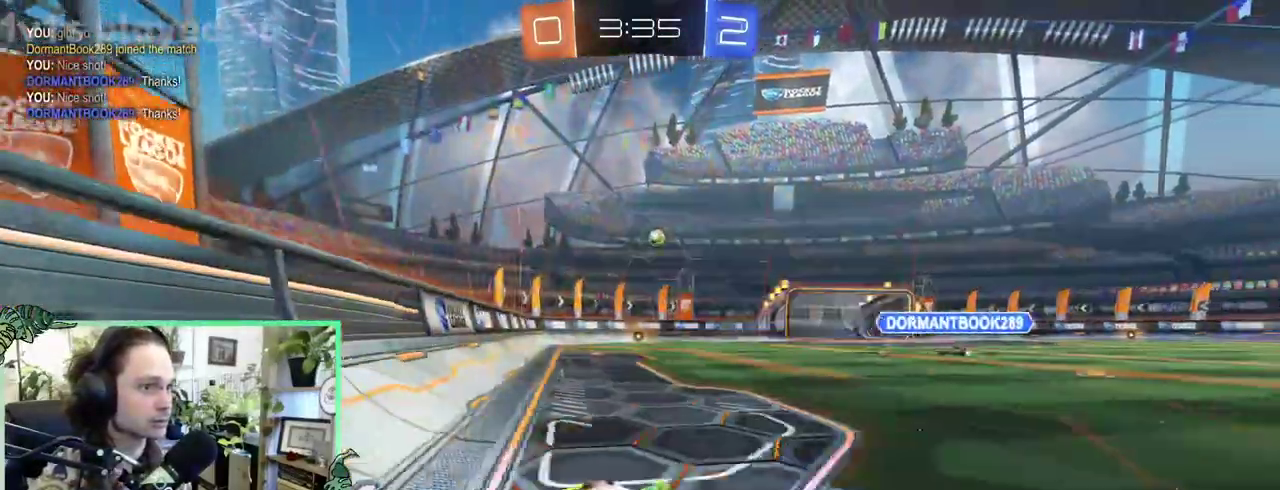
{"buttons": ["A", "B", "L1", "L3"], "left_stick": "up", "right_stick": "center"}
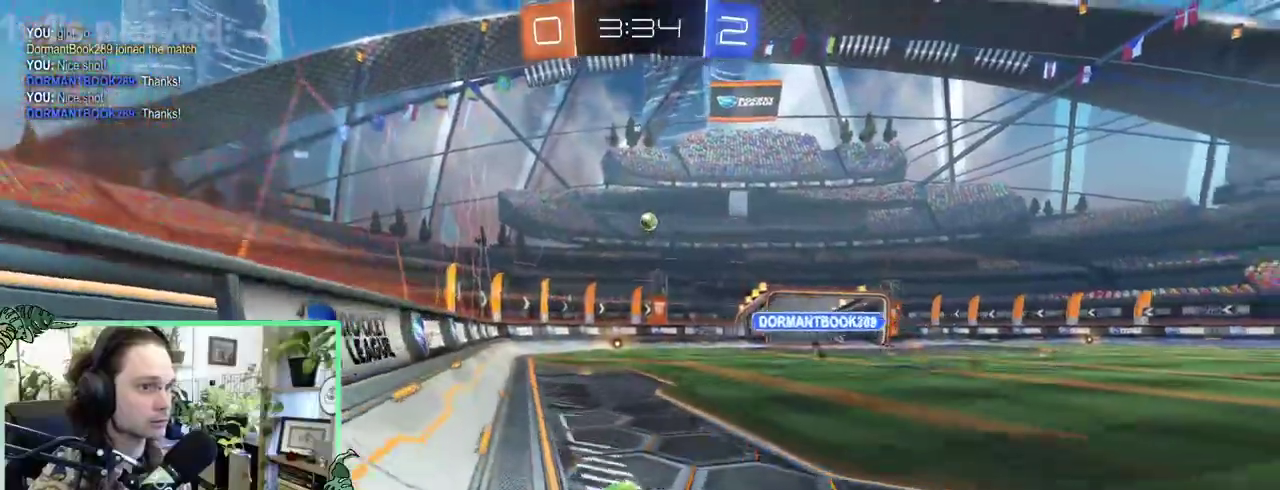
{"buttons": ["L1"], "left_stick": "down-left", "right_stick": "center"}
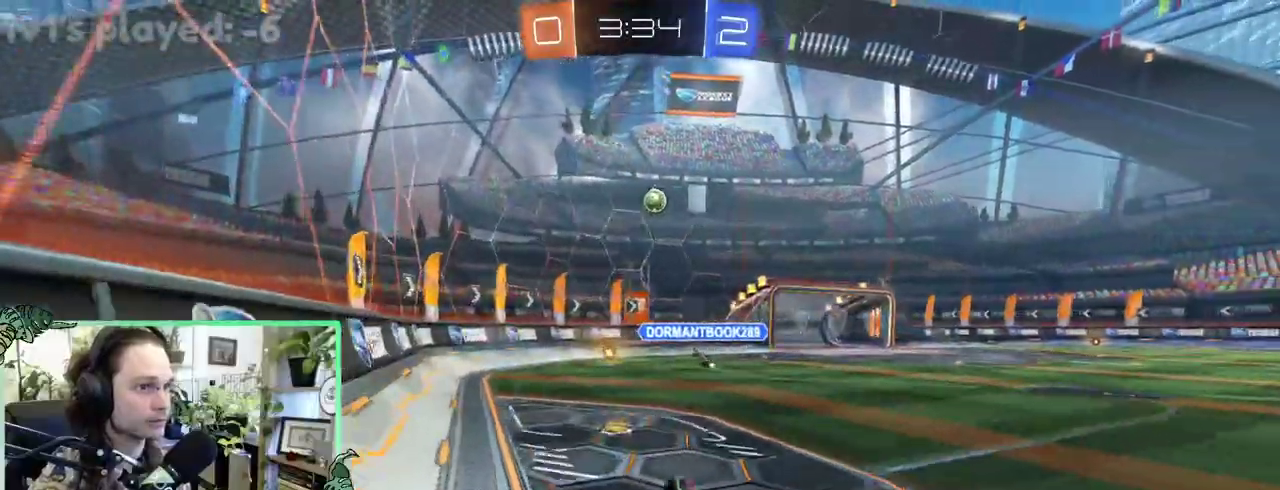
{"buttons": ["B"], "left_stick": "center", "right_stick": "center"}
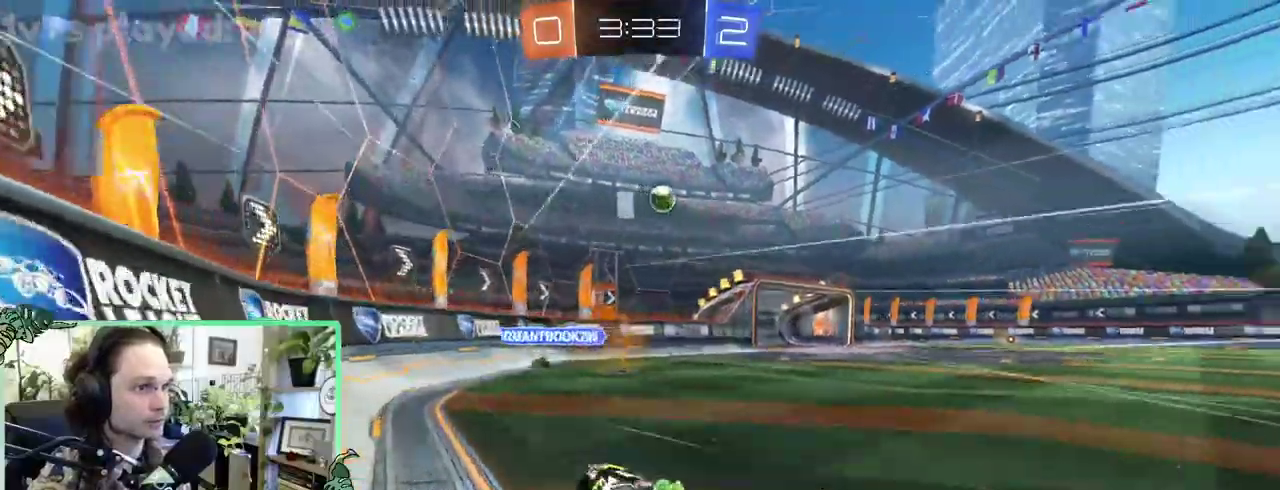
{"buttons": [], "left_stick": "right", "right_stick": "center"}
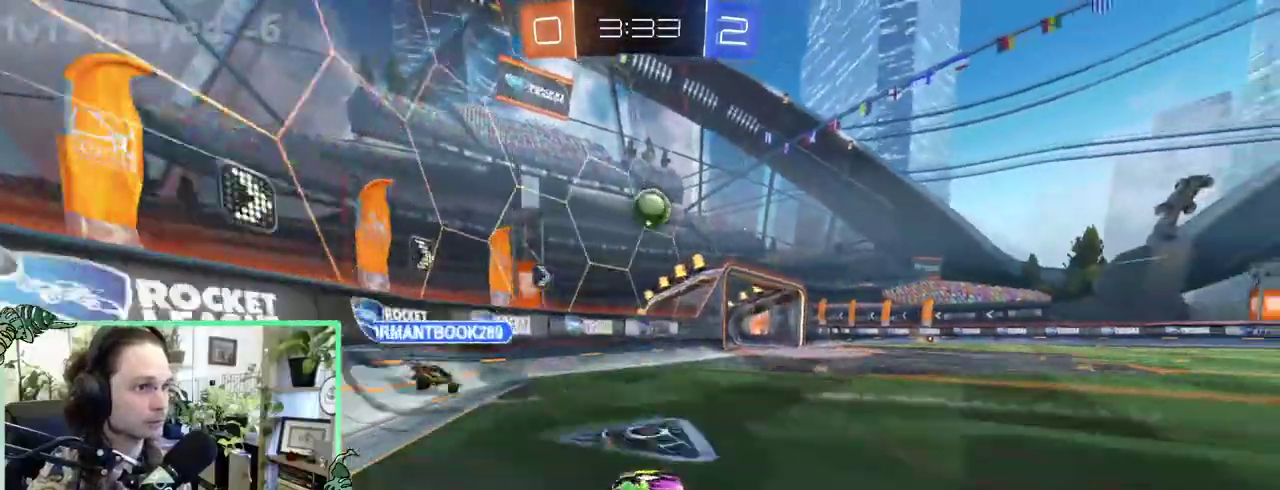
{"buttons": ["A", "B"], "left_stick": "center", "right_stick": "center"}
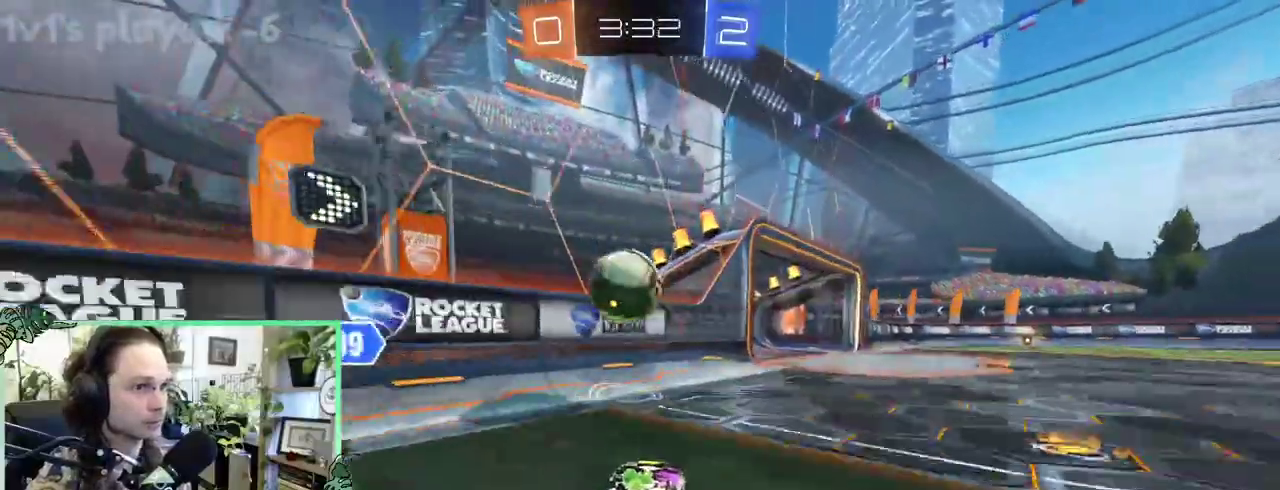
{"buttons": [], "left_stick": "right", "right_stick": "center"}
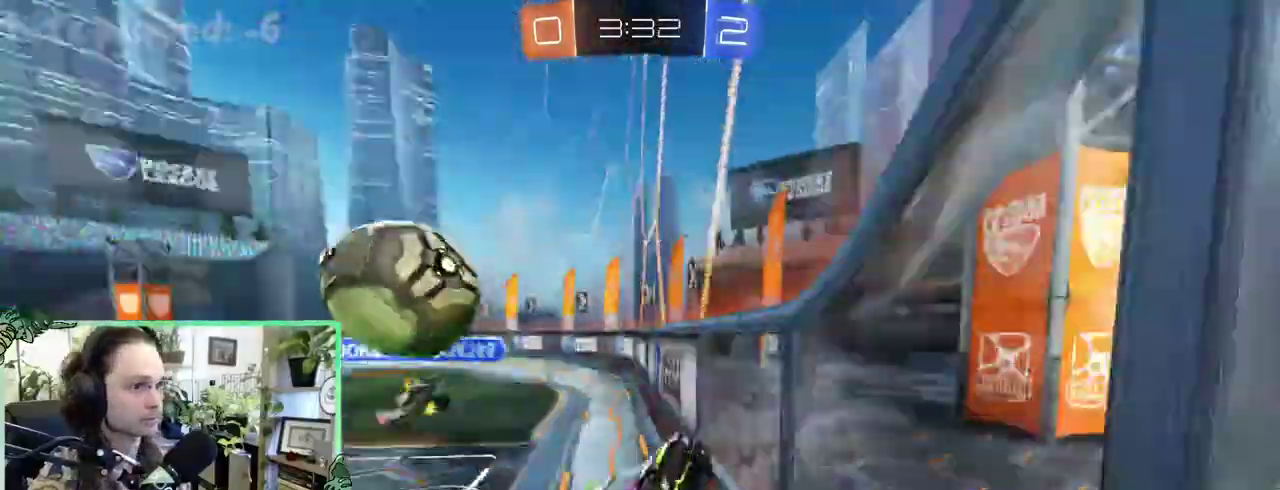
{"buttons": ["L1"], "left_stick": "right", "right_stick": "center", "events": [[200, "A", "down"], [300, "A", "up"], [300, "L1", "down"]]}
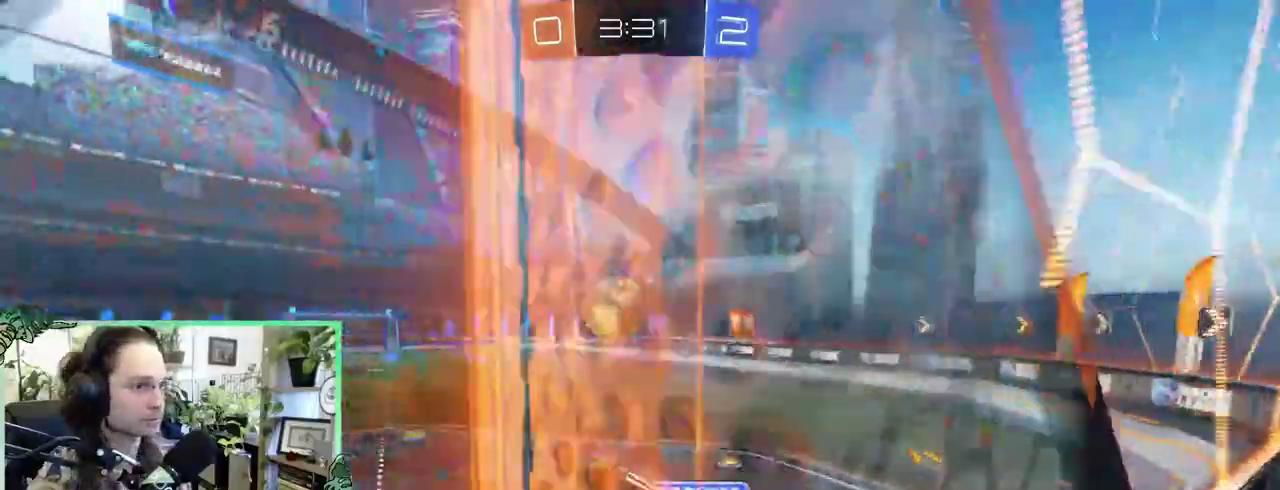
{"buttons": ["L1"], "left_stick": "up", "right_stick": "center"}
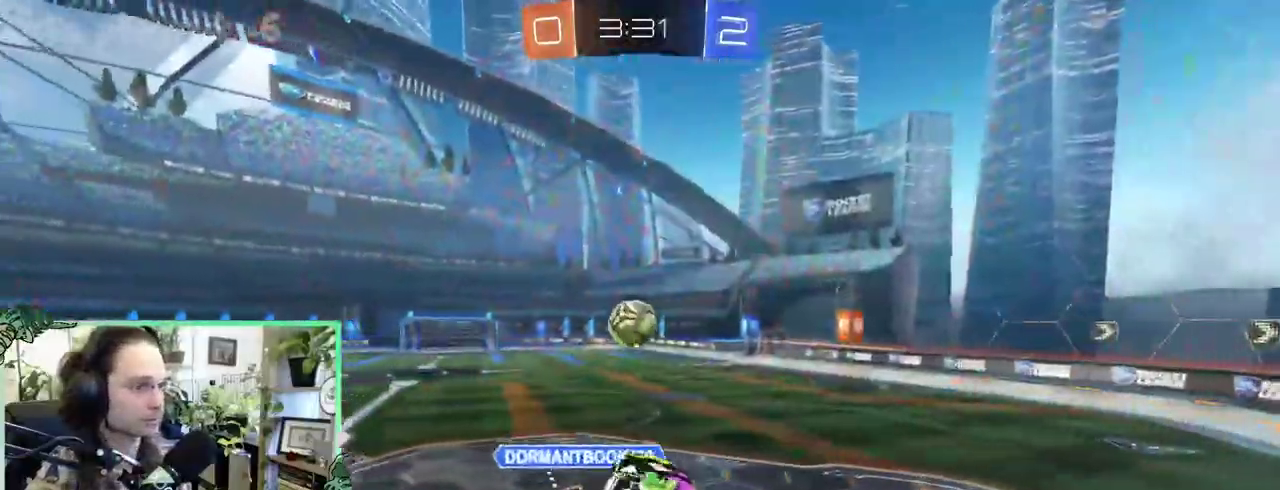
{"buttons": ["B", "L1"], "left_stick": "down-left", "right_stick": "center"}
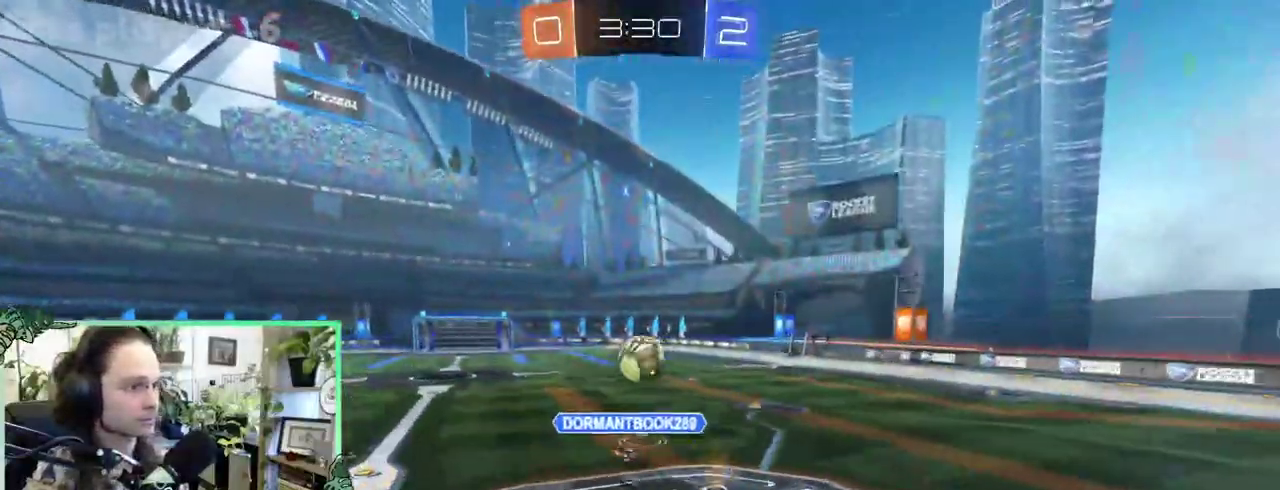
{"buttons": [], "left_stick": "center", "right_stick": "center"}
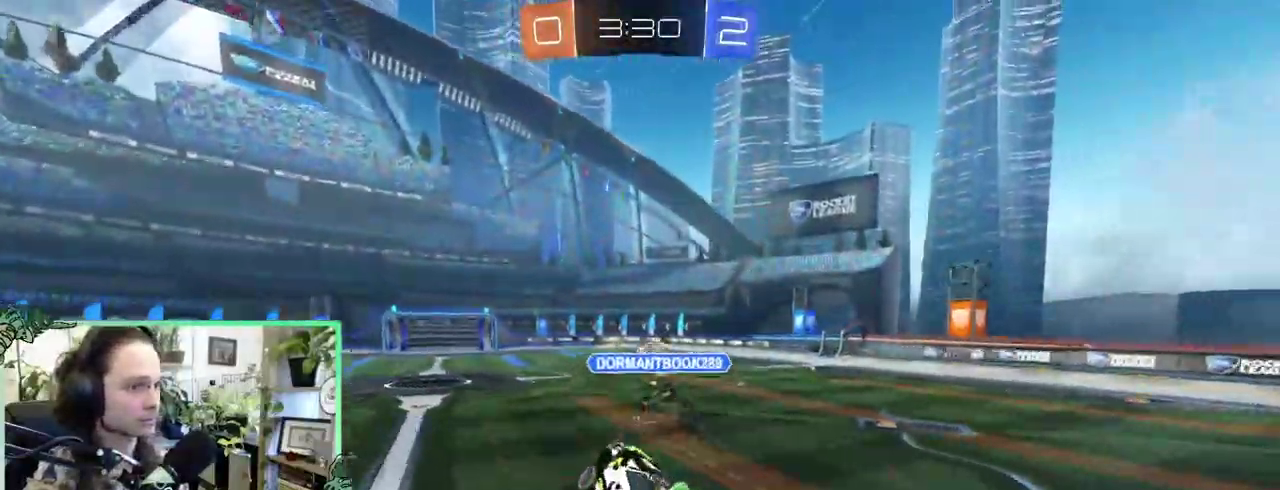
{"buttons": ["B"], "left_stick": "center", "right_stick": "center", "events": [[350, "B", "down"]]}
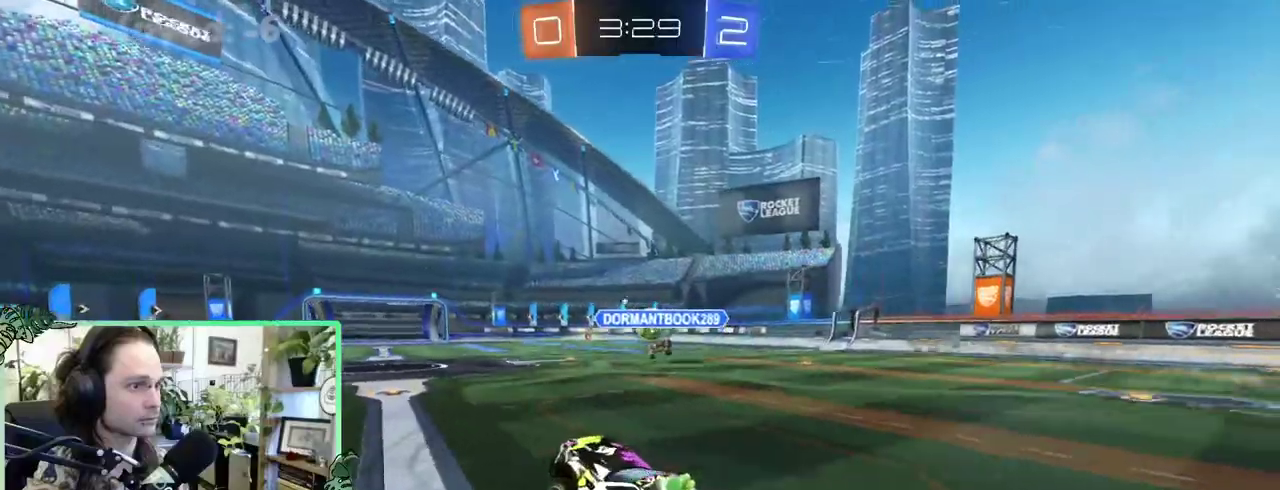
{"buttons": ["A", "L1"], "left_stick": "up-left", "right_stick": "center"}
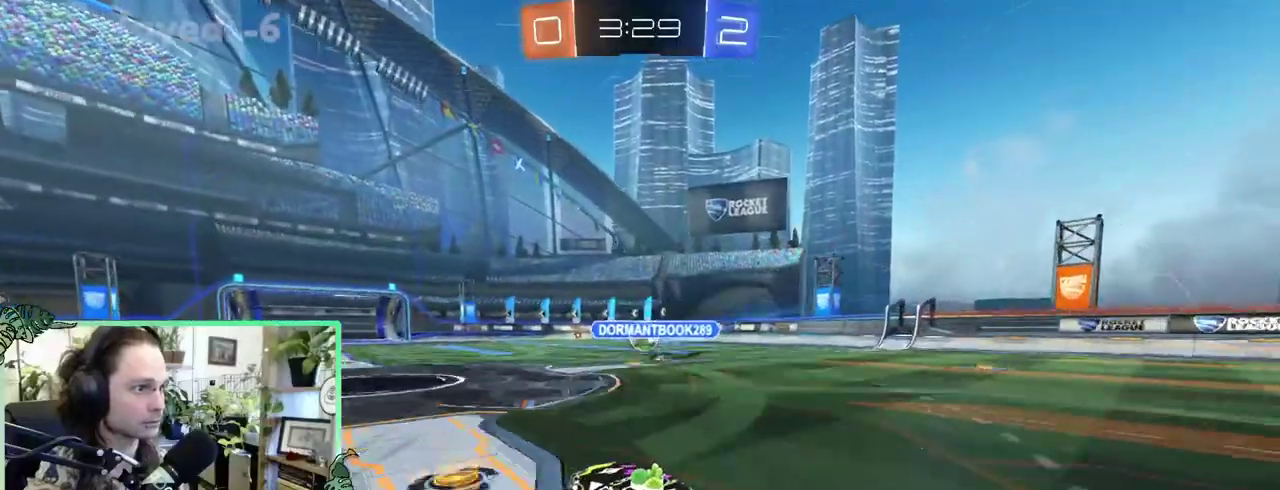
{"buttons": ["L1"], "left_stick": "down-left", "right_stick": "center"}
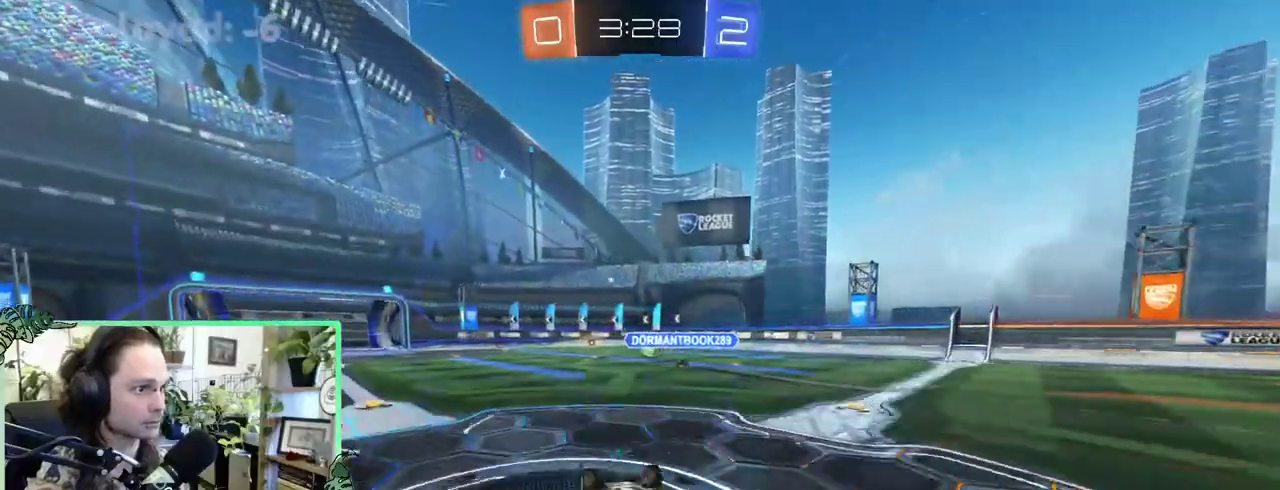
{"buttons": [], "left_stick": "center", "right_stick": "center"}
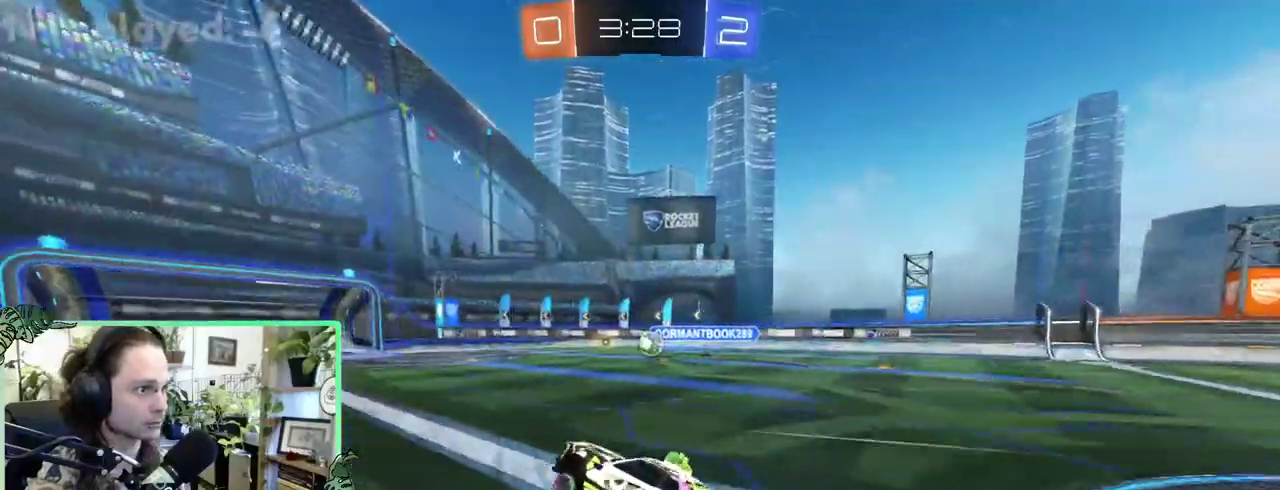
{"buttons": [], "left_stick": "right", "right_stick": "center"}